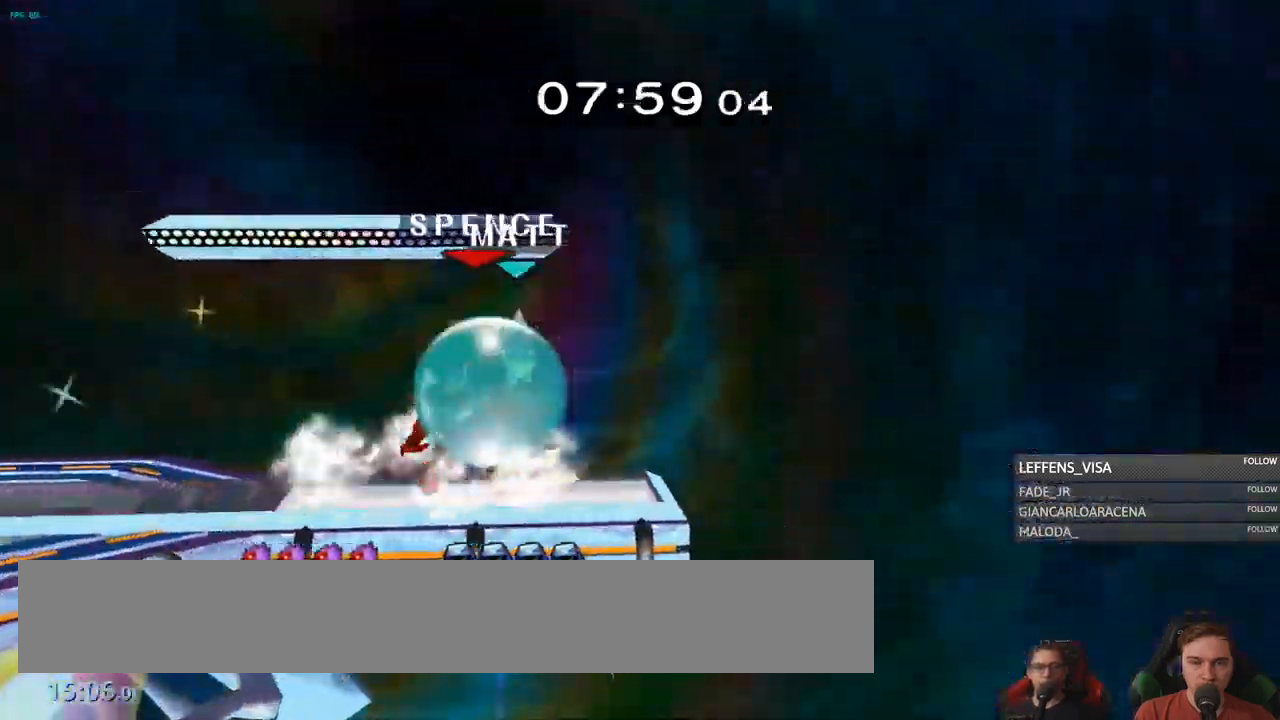
Gameplay with a controller (Nintendo layout); each line is a JSON object with the inputs held at the frame after it. "events" lists button and stick changes between this image and that frame as [ms after this image, input, new state], when the widget could be followed in between. Not read: L3 R3 START Y Z.
{"buttons": [], "left_stick": "center", "right_stick": "center", "events": [[33, "left_stick", "left"], [183, "left_stick", "center"], [267, "left_stick", "right"], [417, "left_stick", "center"]]}
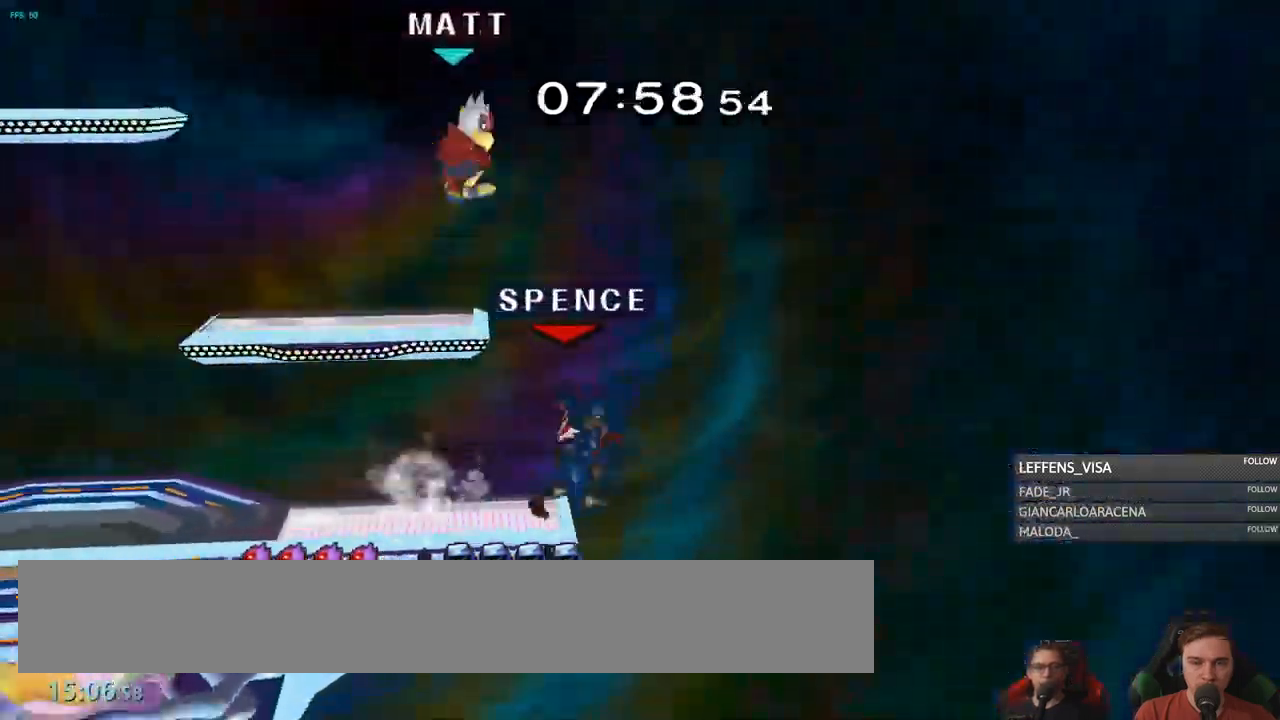
{"buttons": [], "left_stick": "right", "right_stick": "center", "events": [[100, "left_stick", "left"], [267, "left_stick", "center"], [384, "left_stick", "right"]]}
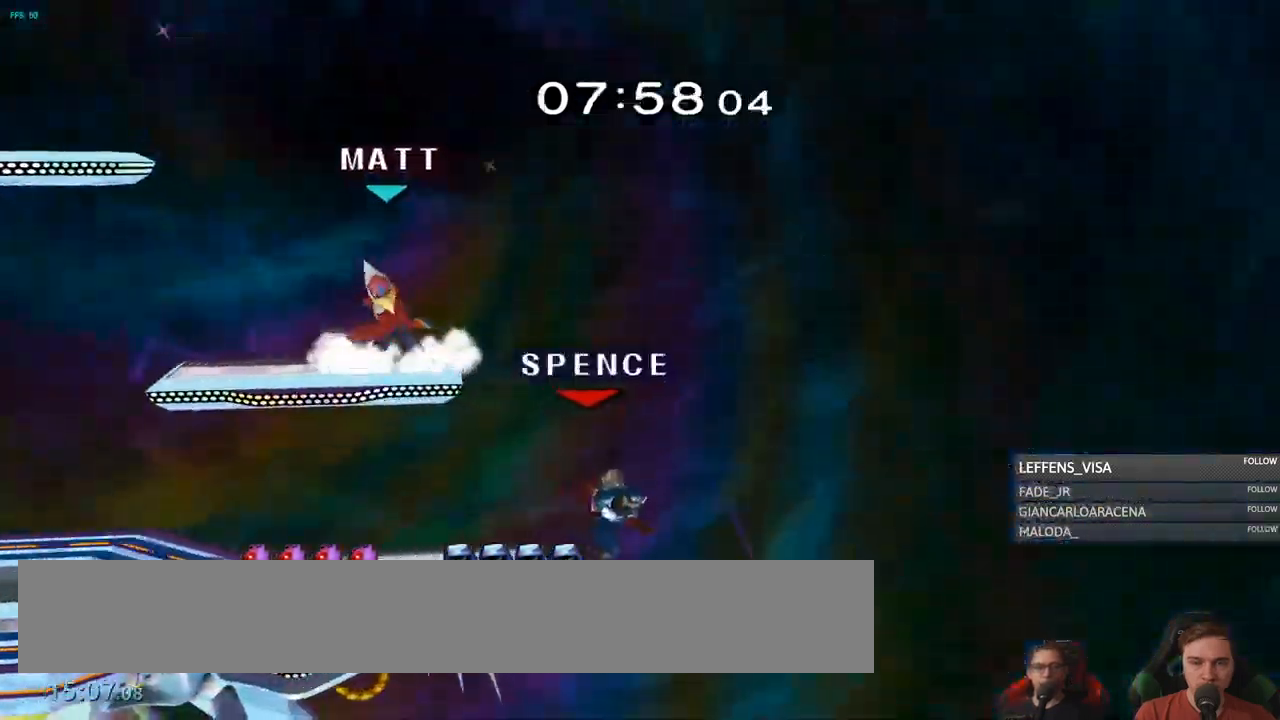
{"buttons": [], "left_stick": "left", "right_stick": "center", "events": [[66, "left_stick", "left"], [283, "right_stick", "left"], [400, "right_stick", "center"]]}
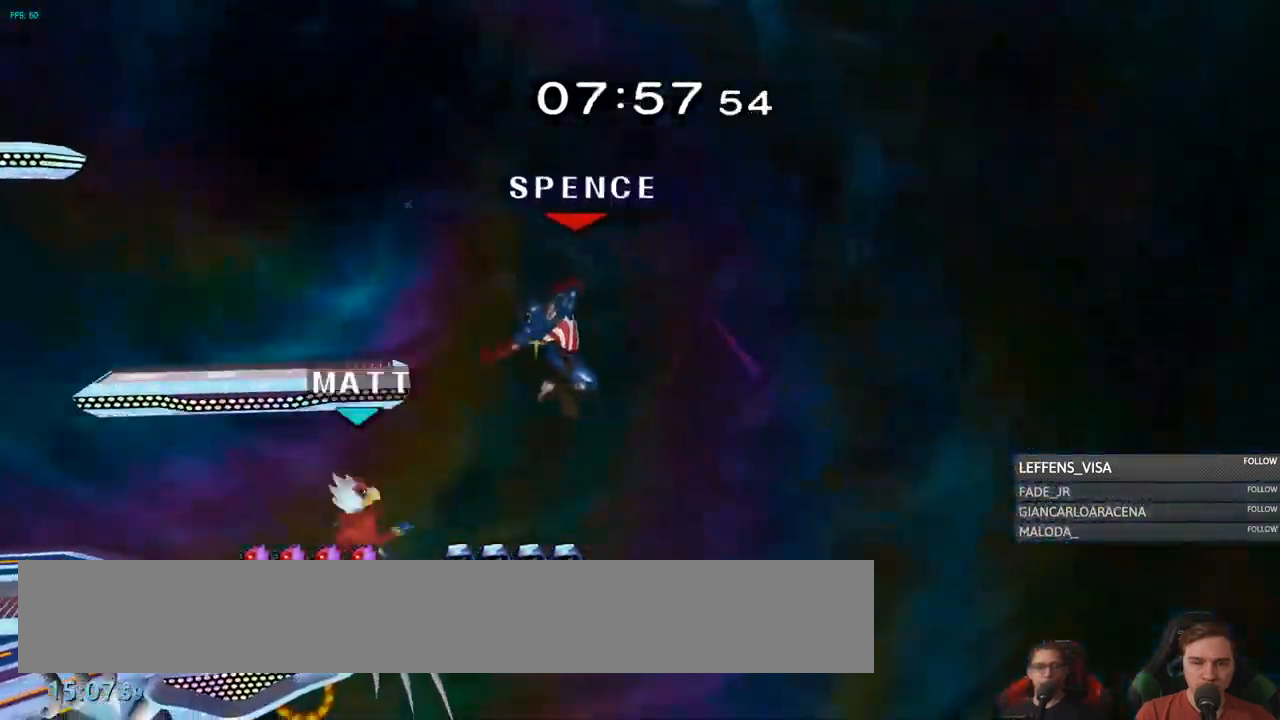
{"buttons": ["B"], "left_stick": "left", "right_stick": "center", "events": [[284, "B", "down"], [384, "B", "up"], [434, "B", "down"]]}
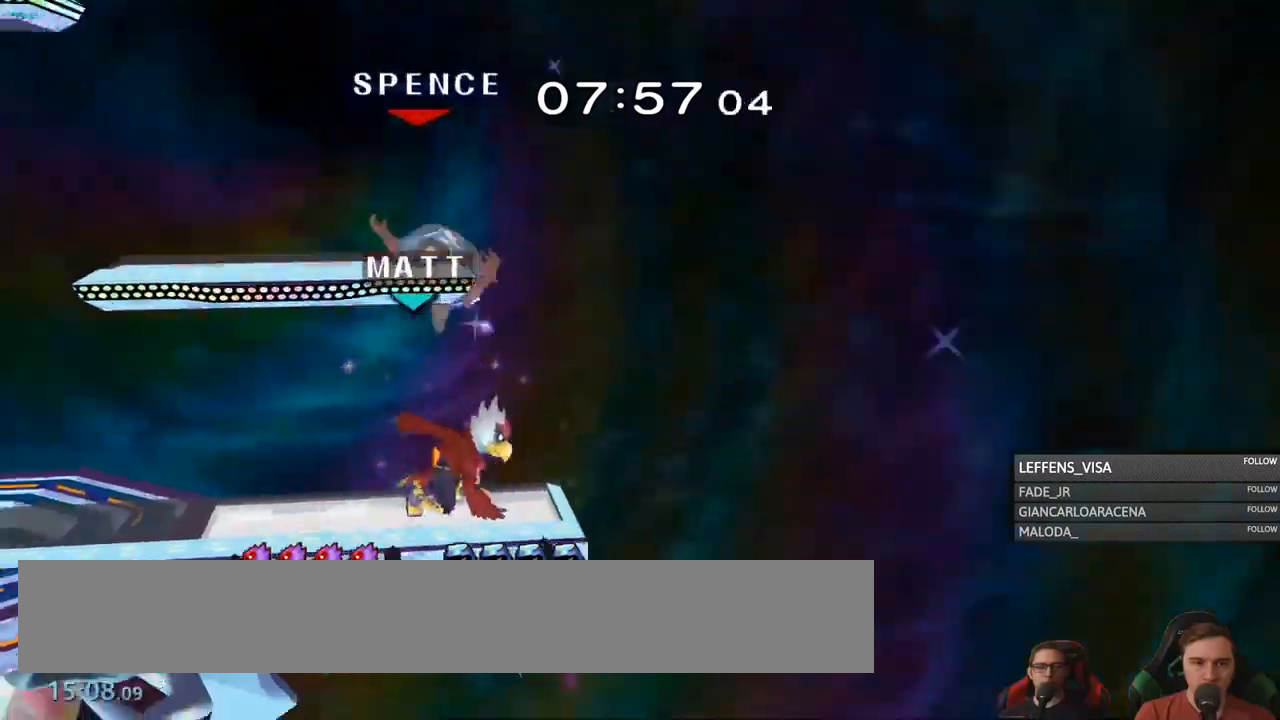
{"buttons": ["R1"], "left_stick": "down", "right_stick": "center", "events": [[50, "B", "up"], [333, "R1", "down"], [450, "left_stick", "down"]]}